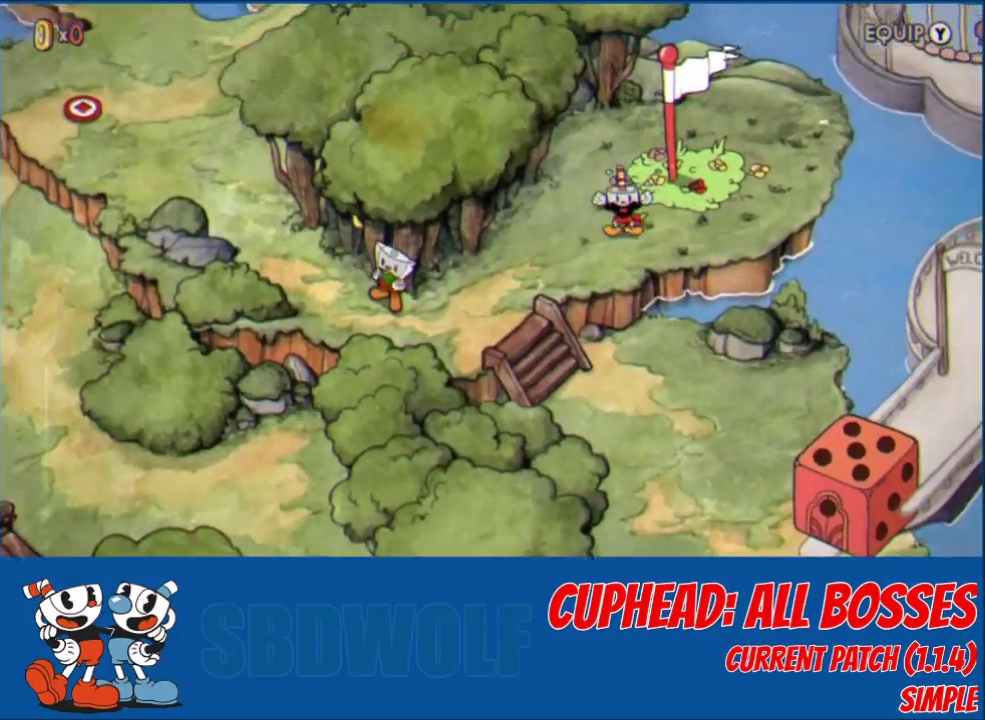
Gameplay with a controller (Xbox layout); each line is a JSON object with the inputs held at the frame after it. "events" lists button and stick changes between this image and that frame as [ms after this image, input, new state], when the widget could be followed in between. Not read: R3 right_stick.
{"buttons": ["DPAD_DOWN", "DPAD_LEFT"], "left_stick": "center", "events": [[434, "DPAD_DOWN", "down"], [467, "DPAD_LEFT", "down"]]}
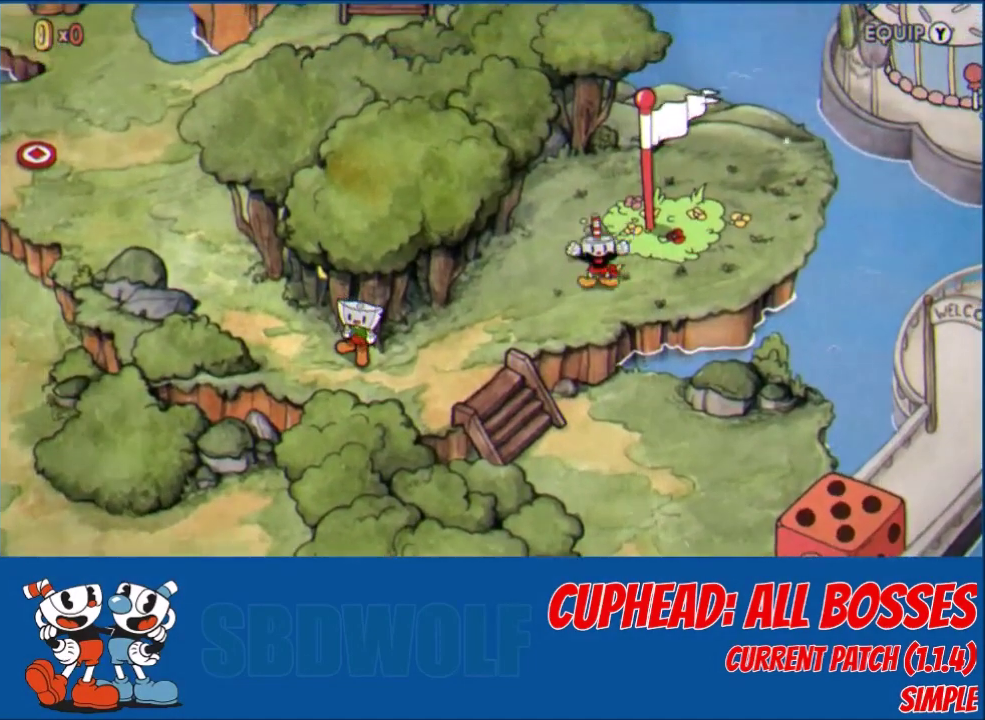
{"buttons": ["DPAD_DOWN", "DPAD_LEFT"], "left_stick": "center", "events": []}
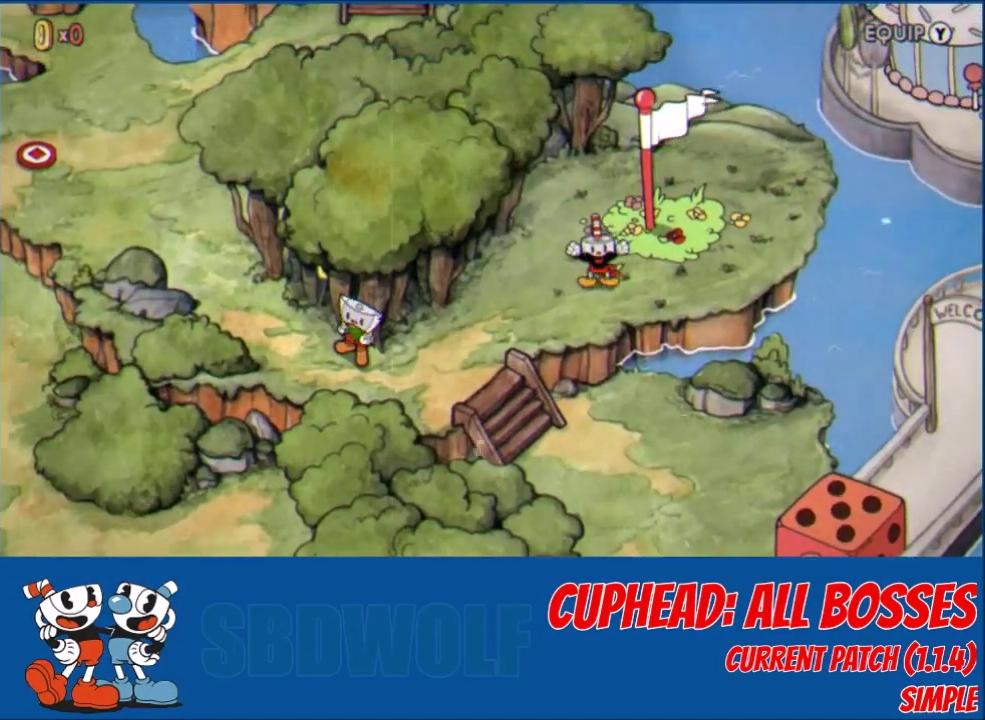
{"buttons": ["DPAD_LEFT"], "left_stick": "center", "events": [[434, "DPAD_DOWN", "up"]]}
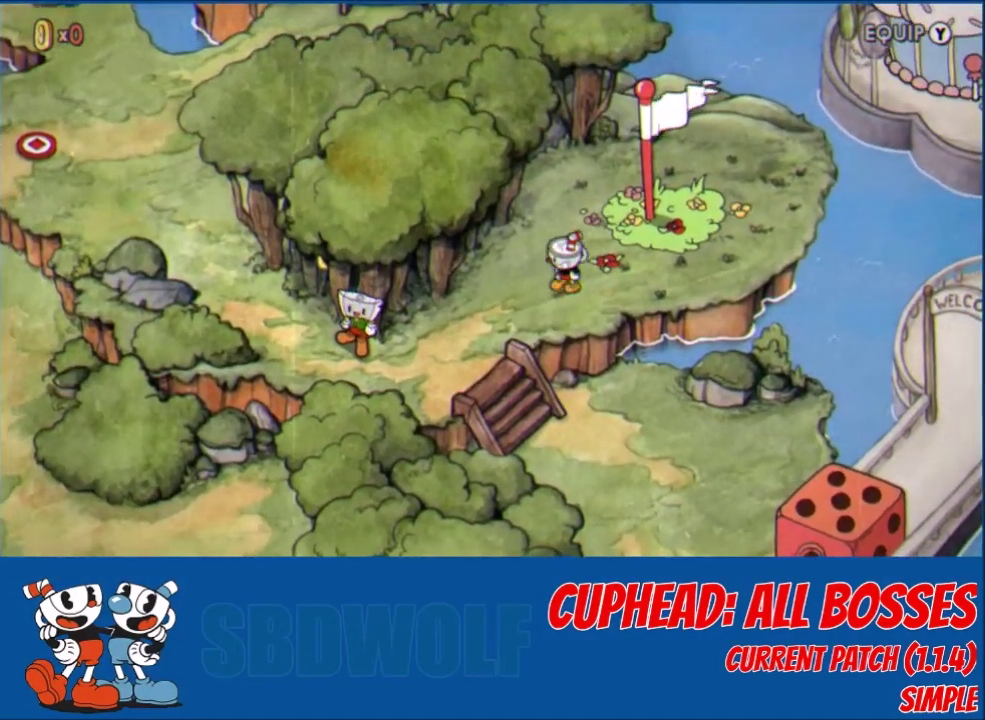
{"buttons": ["DPAD_DOWN", "DPAD_LEFT"], "left_stick": "center", "events": [[200, "DPAD_DOWN", "down"]]}
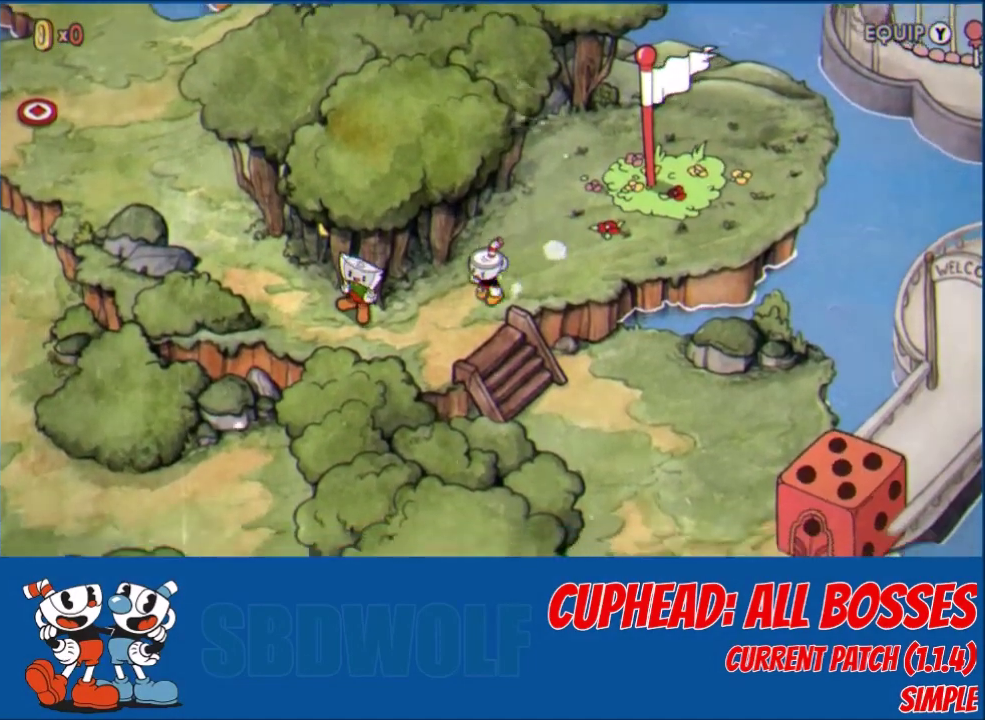
{"buttons": ["DPAD_DOWN", "DPAD_RIGHT"], "left_stick": "center", "events": [[67, "DPAD_LEFT", "up"], [334, "DPAD_RIGHT", "down"]]}
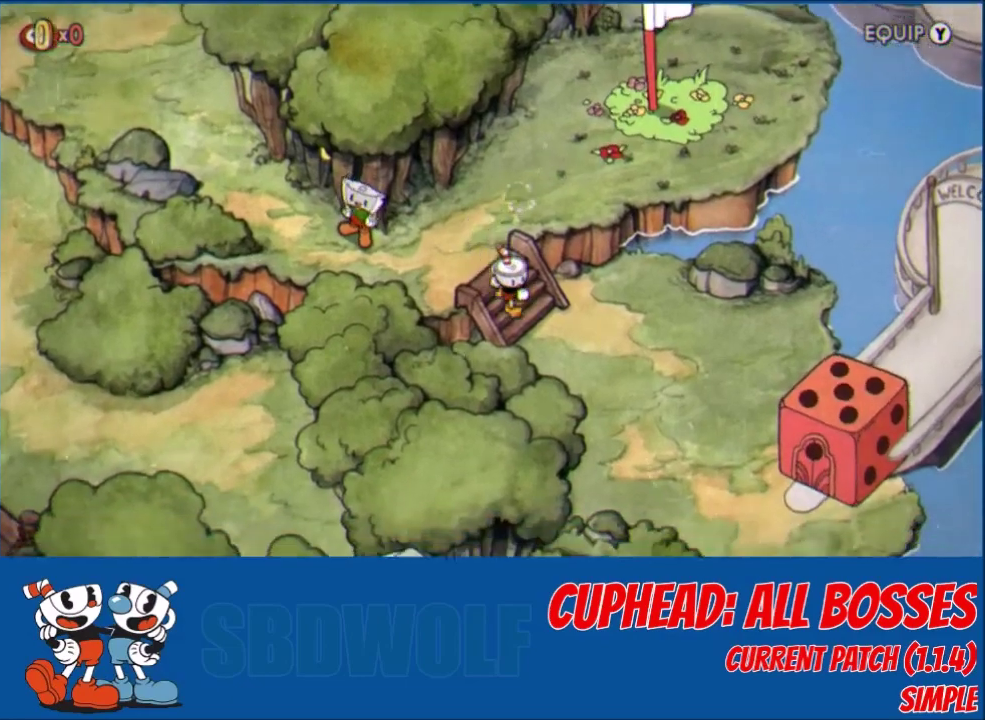
{"buttons": ["DPAD_DOWN", "DPAD_RIGHT"], "left_stick": "center", "events": []}
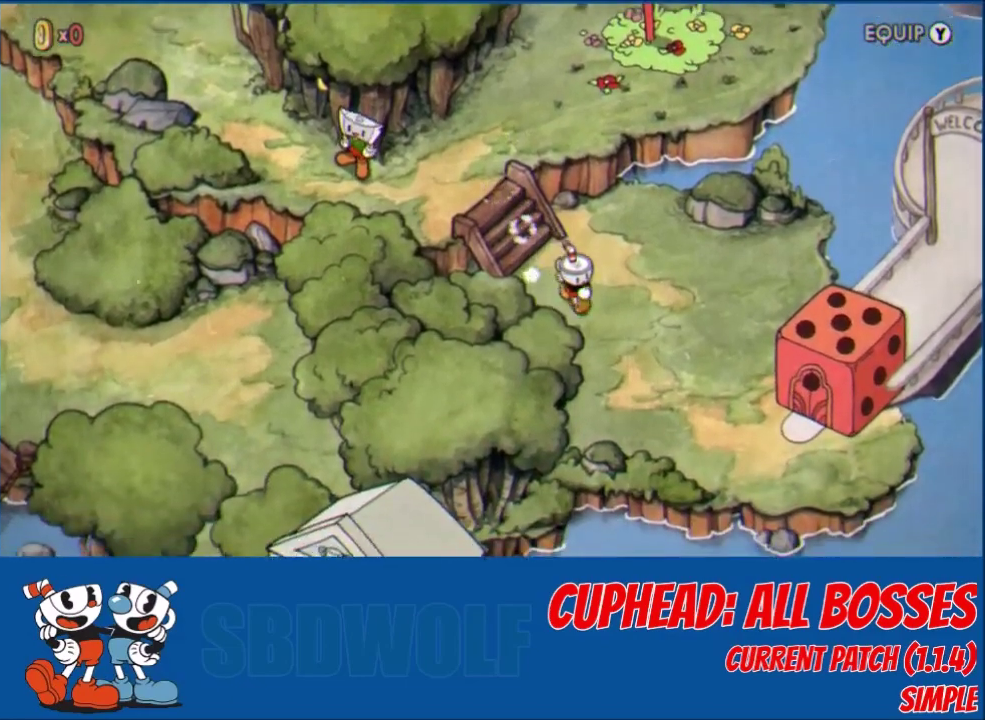
{"buttons": ["DPAD_DOWN", "DPAD_RIGHT"], "left_stick": "center", "events": []}
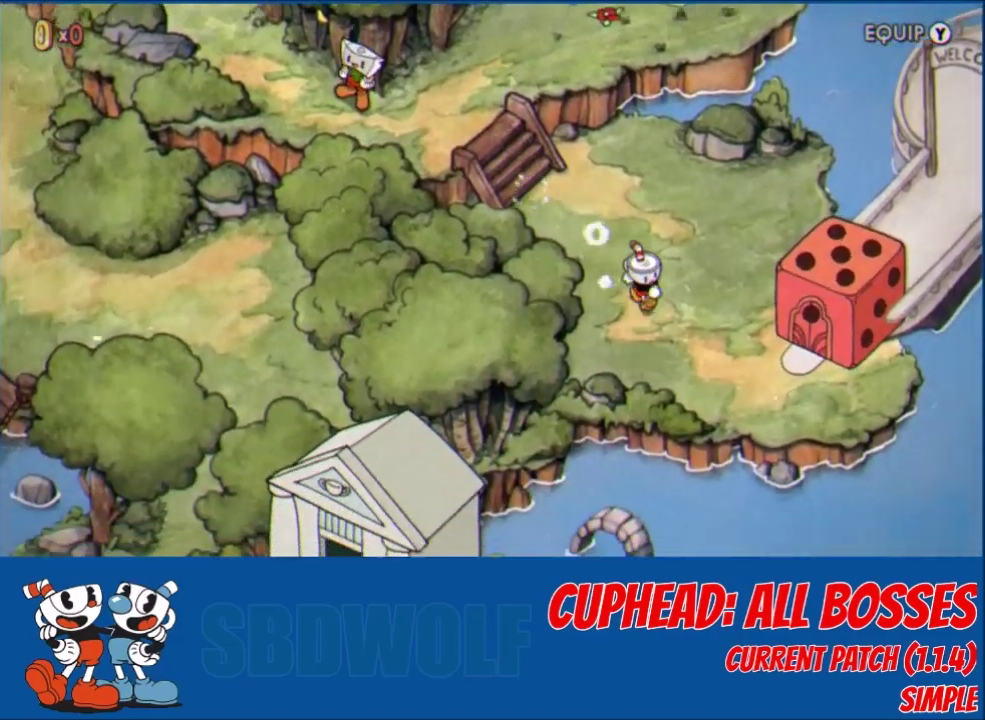
{"buttons": ["A", "DPAD_RIGHT"], "left_stick": "center", "events": [[433, "DPAD_DOWN", "up"], [500, "A", "down"]]}
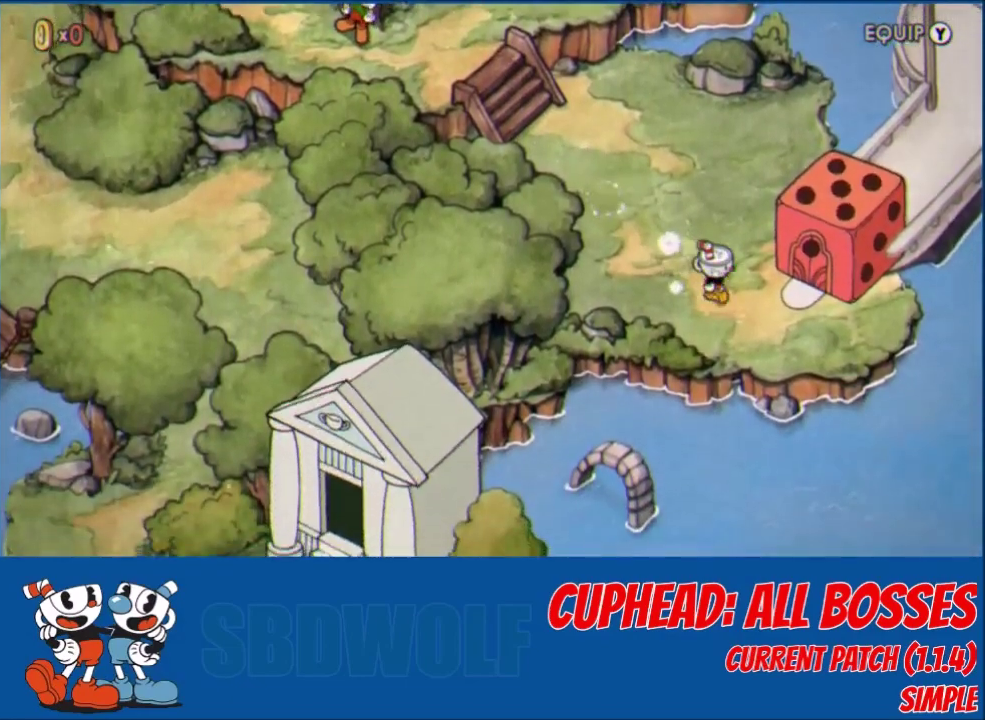
{"buttons": ["DPAD_RIGHT"], "left_stick": "center", "events": [[167, "A", "up"], [300, "A", "down"], [501, "A", "up"]]}
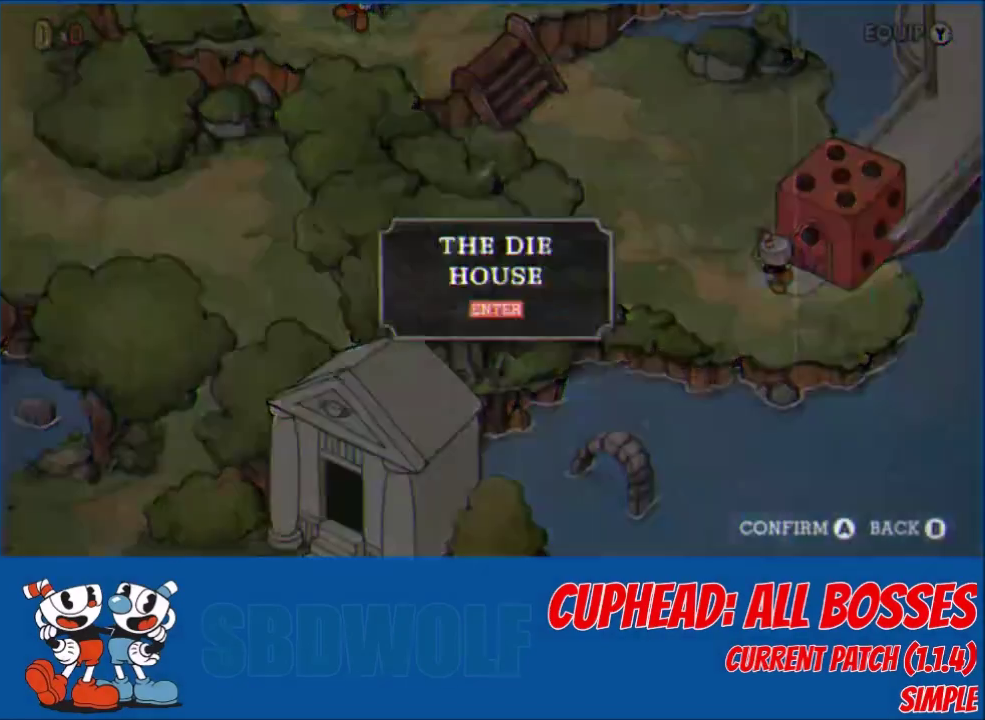
{"buttons": ["A"], "left_stick": "center", "events": [[33, "DPAD_RIGHT", "up"], [467, "A", "down"]]}
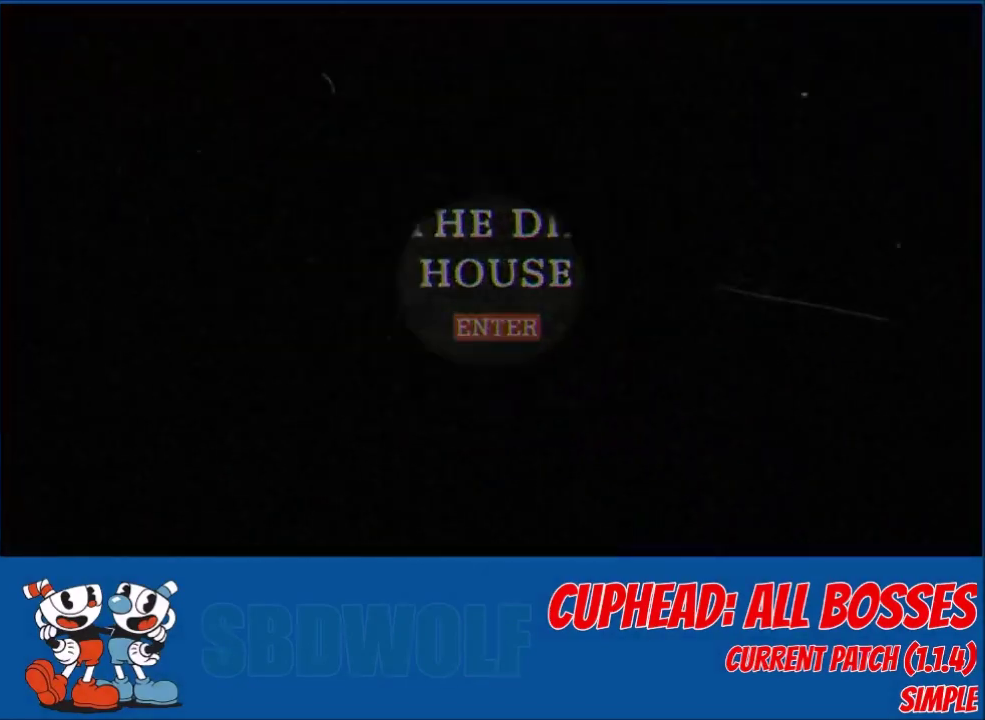
{"buttons": [], "left_stick": "center", "events": [[33, "A", "up"]]}
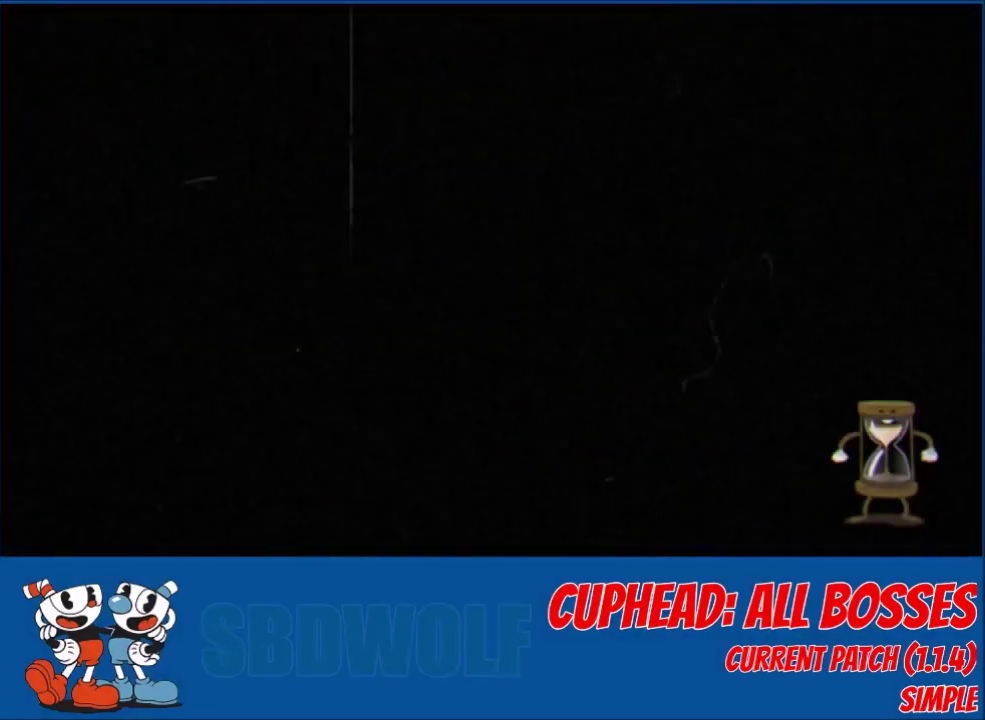
{"buttons": [], "left_stick": "center", "events": []}
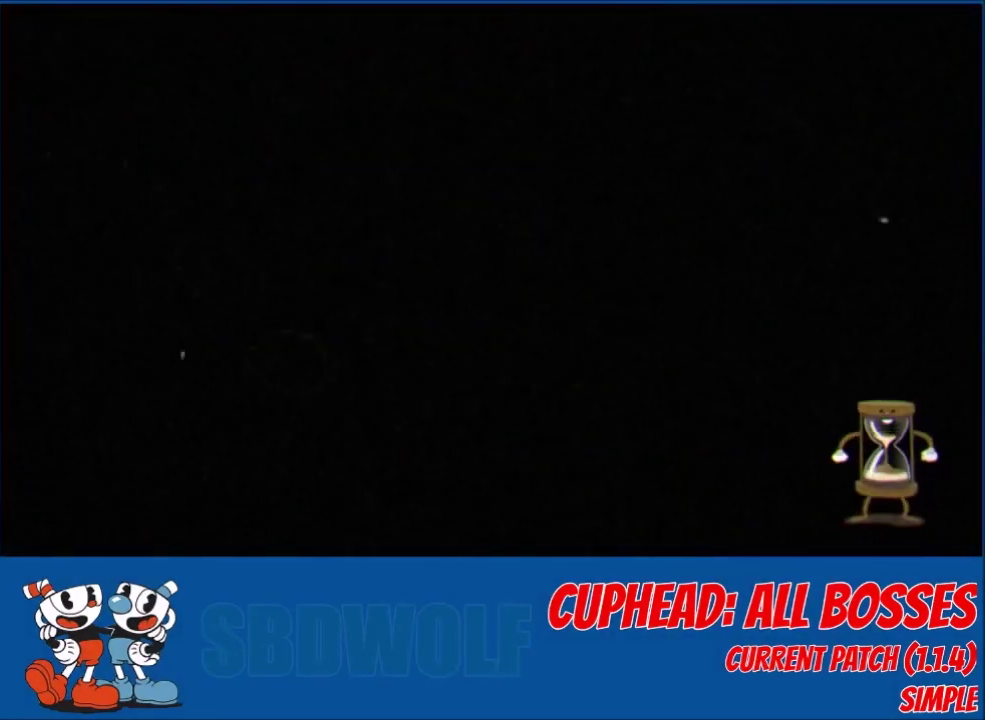
{"buttons": [], "left_stick": "center", "events": []}
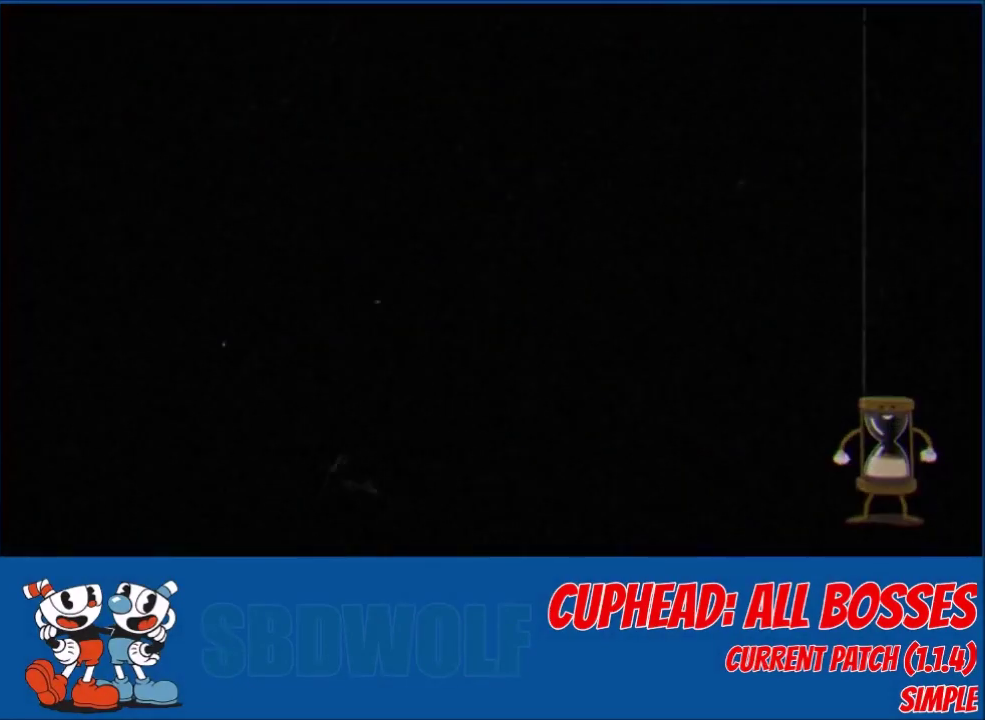
{"buttons": [], "left_stick": "center", "events": []}
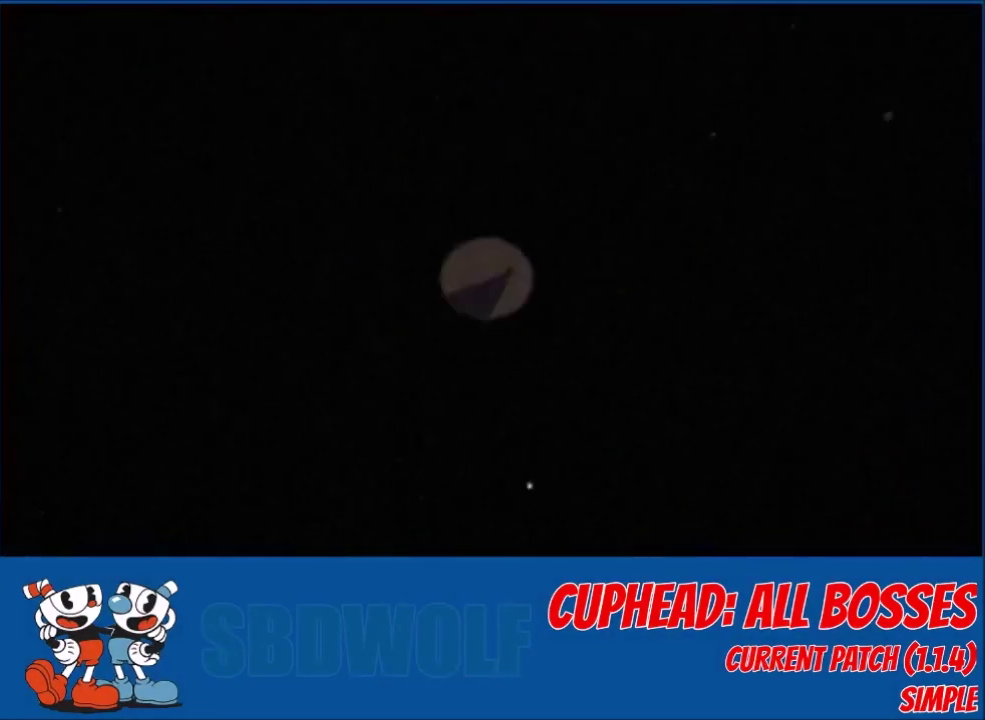
{"buttons": [], "left_stick": "center", "events": [[300, "Y", "down"], [367, "Y", "up"]]}
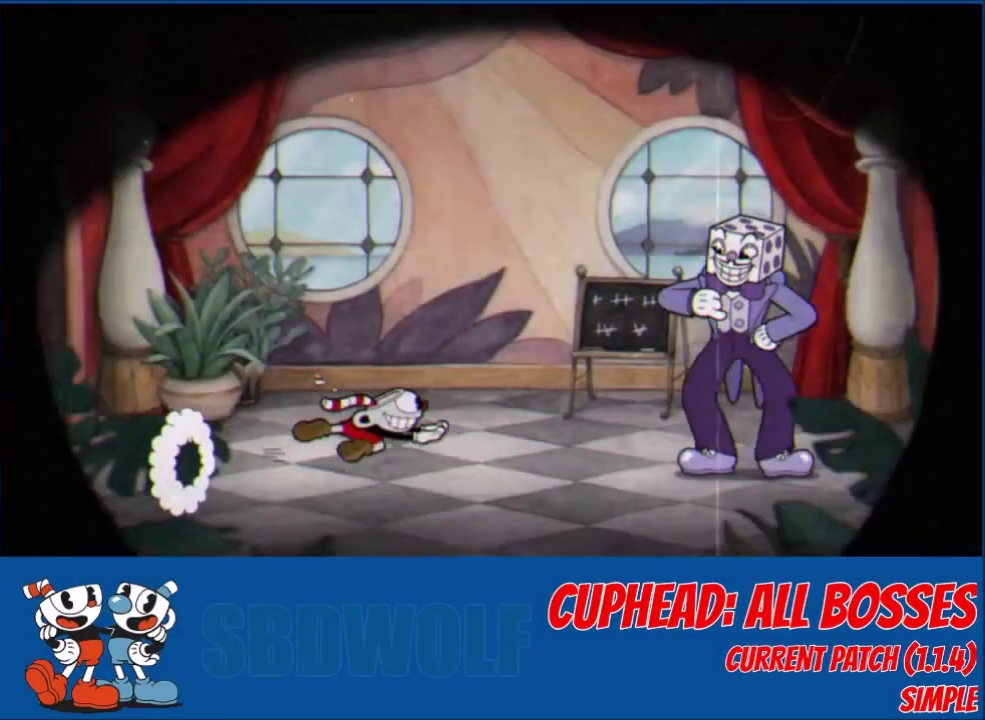
{"buttons": [], "left_stick": "center", "events": [[100, "R1", "down"], [133, "Y", "down"], [166, "R1", "up"], [233, "Y", "up"], [433, "A", "down"], [500, "A", "up"]]}
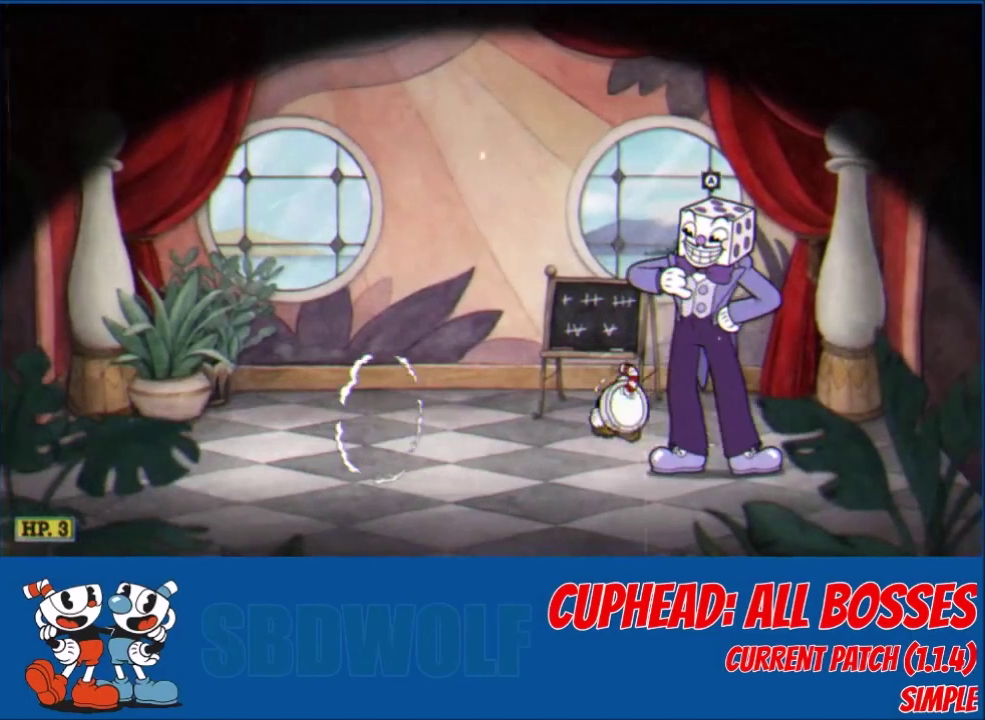
{"buttons": ["B"], "left_stick": "center", "events": [[100, "A", "down"], [167, "A", "up"], [234, "A", "down"], [467, "A", "up"], [467, "B", "down"]]}
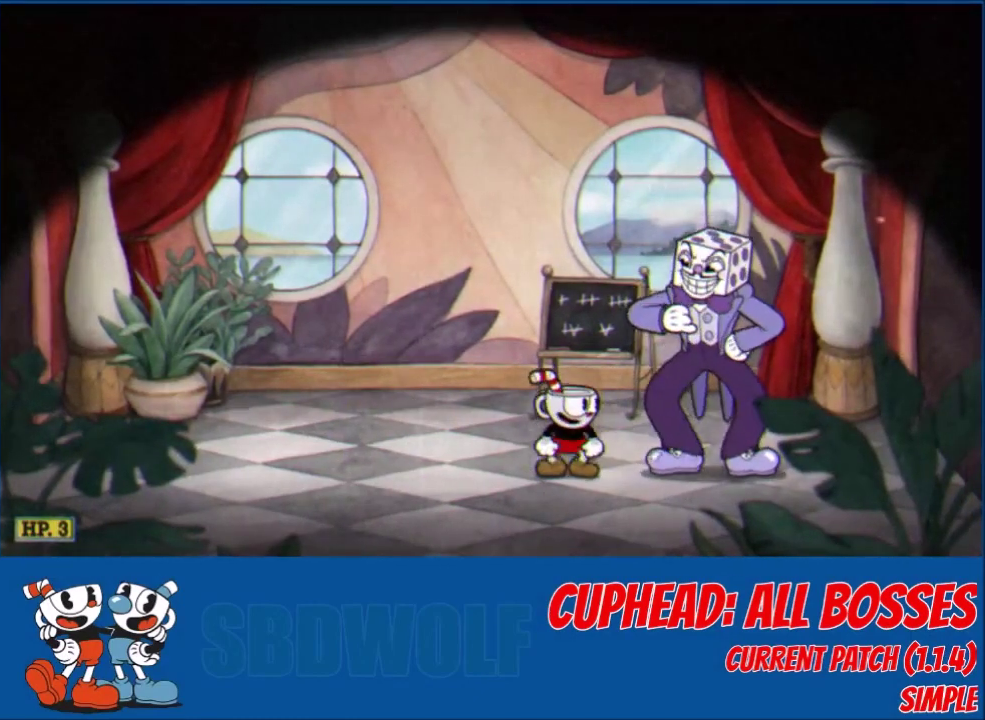
{"buttons": ["A", "B"], "left_stick": "center", "events": [[33, "A", "down"], [100, "A", "up"], [100, "B", "up"], [200, "A", "down"], [233, "A", "up"], [333, "A", "down"], [367, "B", "down"], [400, "A", "up"], [433, "B", "up"], [467, "A", "down"], [500, "B", "down"]]}
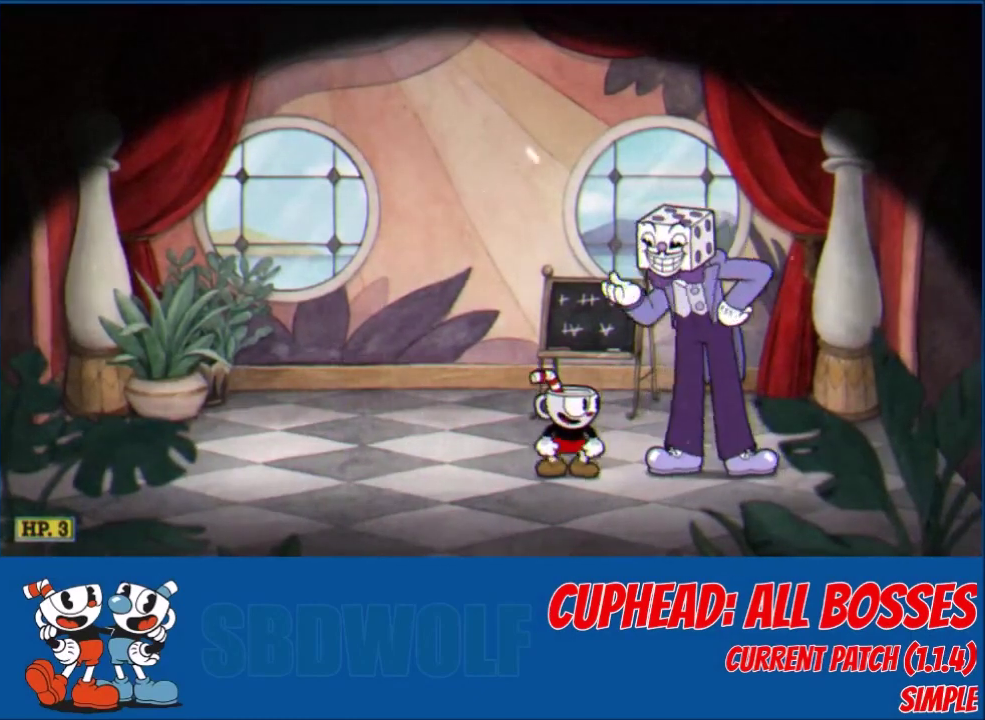
{"buttons": ["A"], "left_stick": "center", "events": [[33, "B", "up"], [67, "A", "up"], [100, "B", "down"], [134, "A", "down"], [167, "B", "up"], [200, "A", "up"], [200, "B", "down"], [267, "B", "up"], [300, "A", "down"], [334, "A", "up"], [334, "B", "down"], [400, "B", "up"], [467, "A", "down"], [467, "B", "down"], [501, "B", "up"]]}
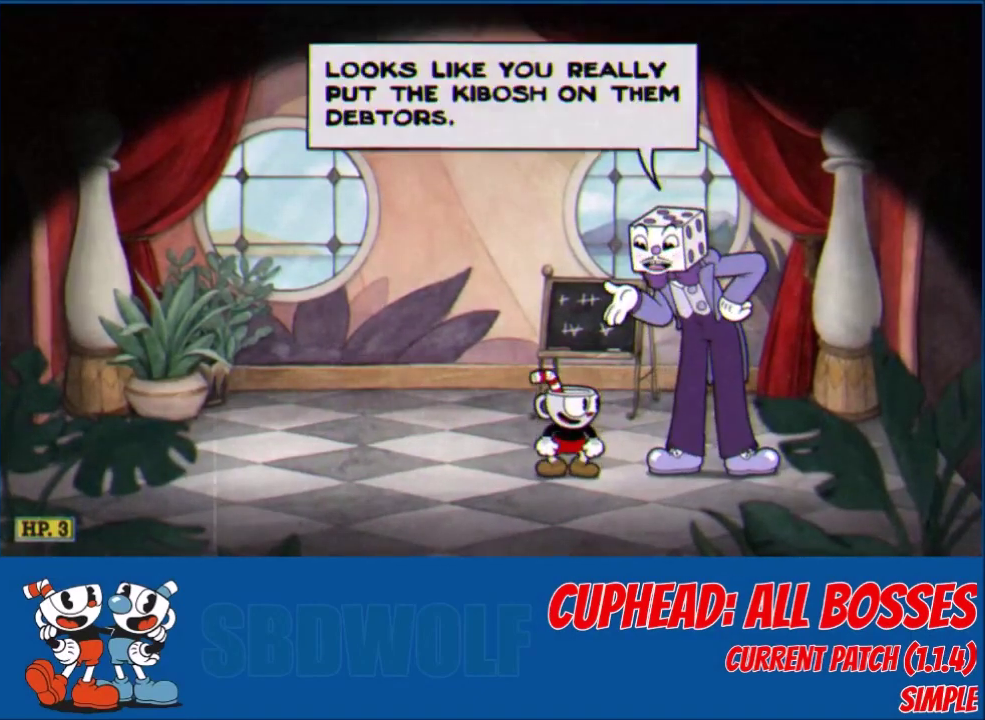
{"buttons": ["B"], "left_stick": "center", "events": [[33, "A", "up"], [133, "A", "down"], [200, "A", "up"], [267, "A", "down"], [367, "A", "up"], [433, "A", "down"], [500, "A", "up"], [500, "B", "down"]]}
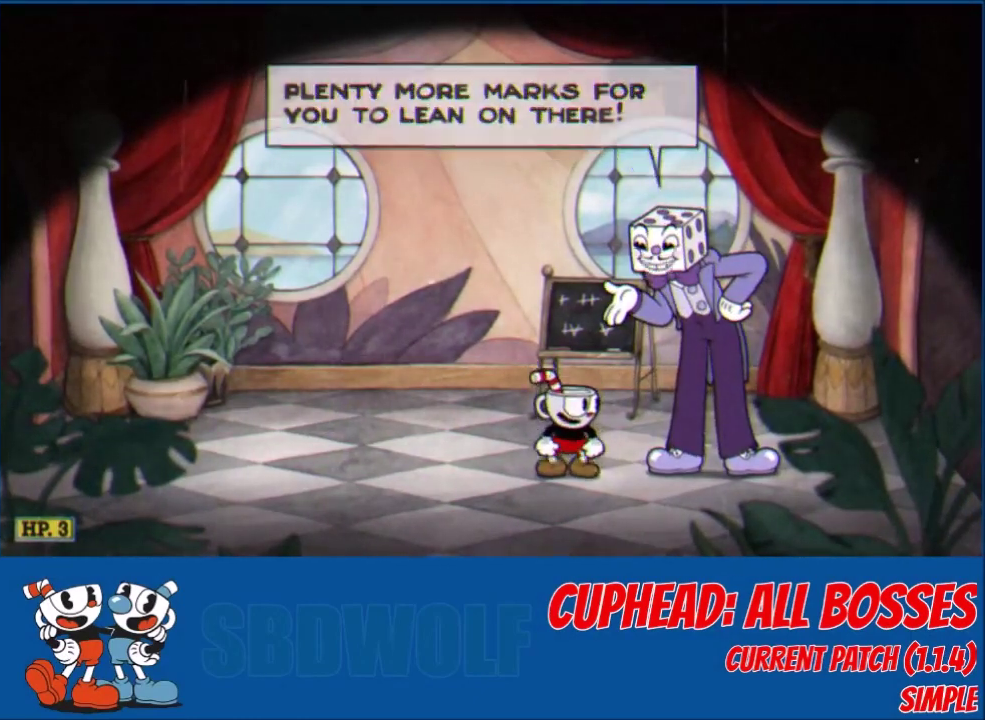
{"buttons": ["B"], "left_stick": "center", "events": [[100, "A", "down"], [100, "B", "up"], [167, "A", "up"], [167, "B", "down"], [200, "B", "up"], [267, "A", "down"], [267, "B", "down"], [334, "A", "up"], [334, "B", "up"], [367, "B", "down"], [401, "A", "down"], [434, "B", "up"], [467, "A", "up"], [501, "B", "down"]]}
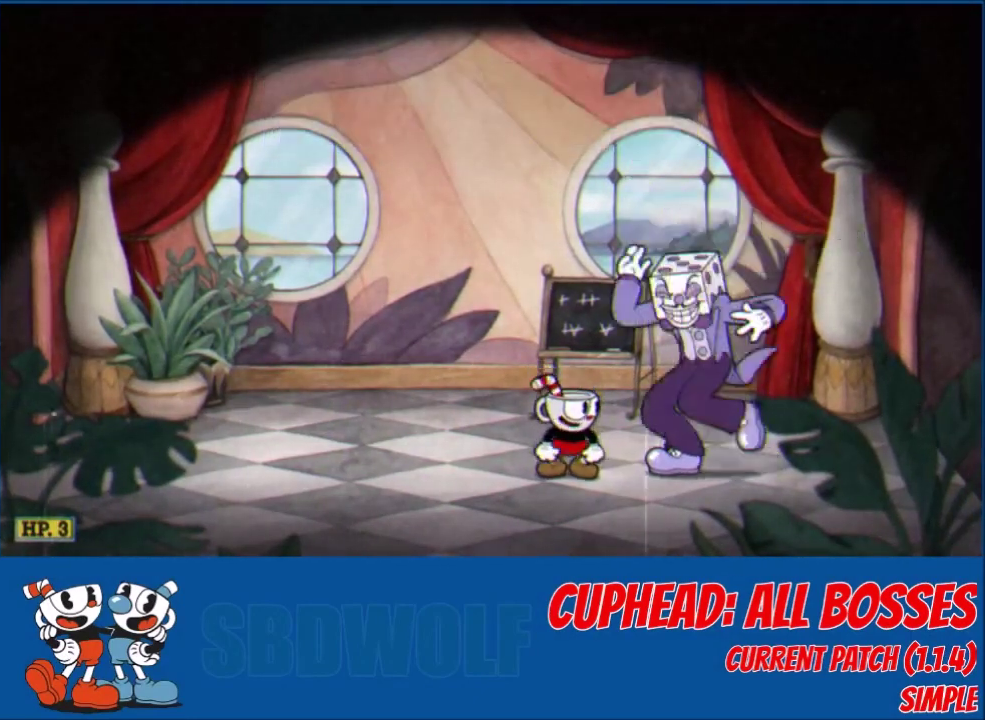
{"buttons": [], "left_stick": "center", "events": [[33, "B", "up"], [100, "A", "down"], [133, "A", "up"], [133, "B", "down"], [166, "B", "up"], [233, "A", "down"], [233, "B", "down"], [300, "A", "up"], [300, "B", "up"]]}